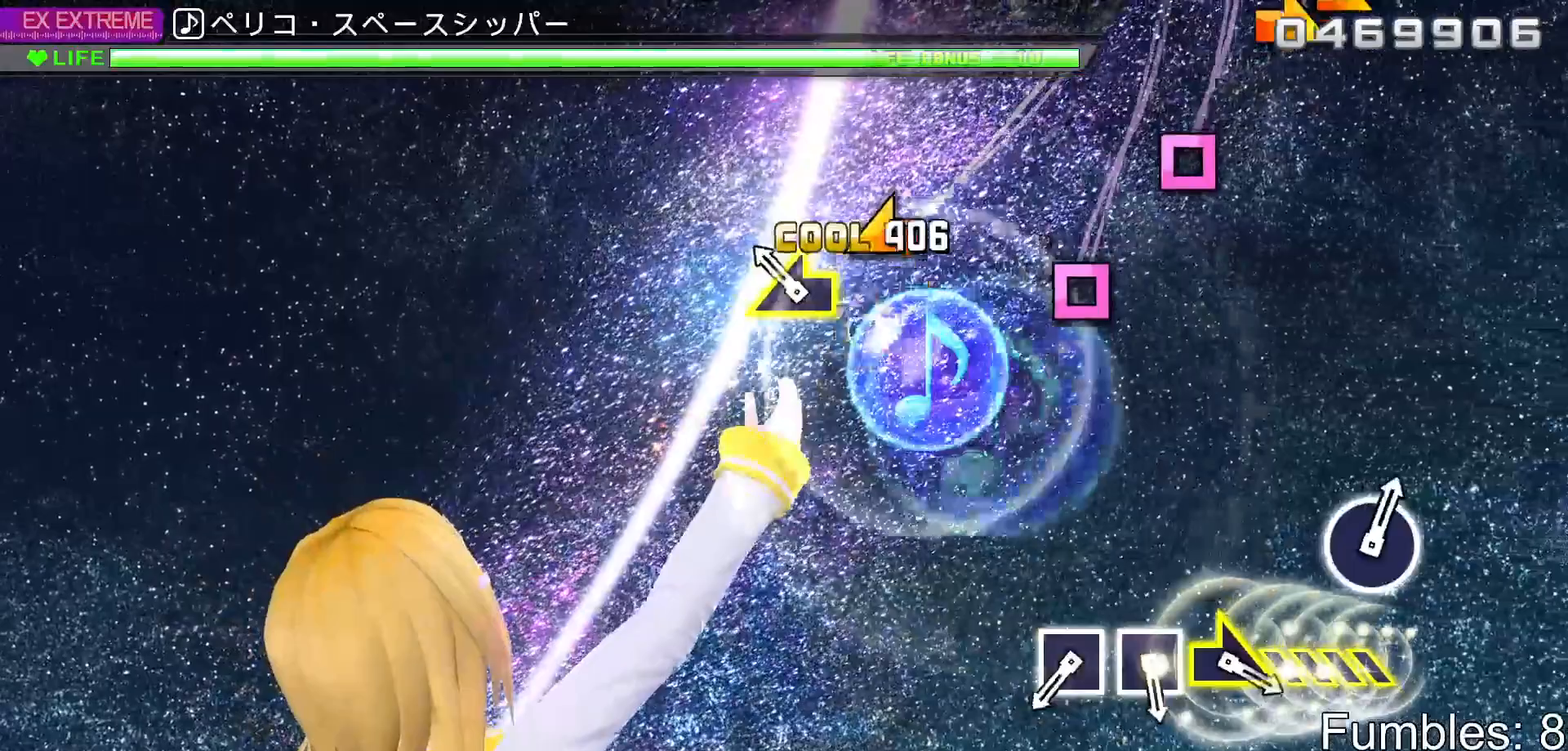
Gameplay with a controller (PlayStation layout); each line is a JSON object with the inputs held at the frame after it (dt_ms = milliseconds from this image to that frame). "events" lists button and stick changes between this image and that frame as [ms after this image, input, new state], when the widget could be followed in between. Not read: L3.
{"dt_ms": 500, "buttons": [], "left_stick": "center", "right_stick": "center", "events": [[150, "SQUARE", "up"], [167, "left_stick", "left"], [333, "left_stick", "center"]]}
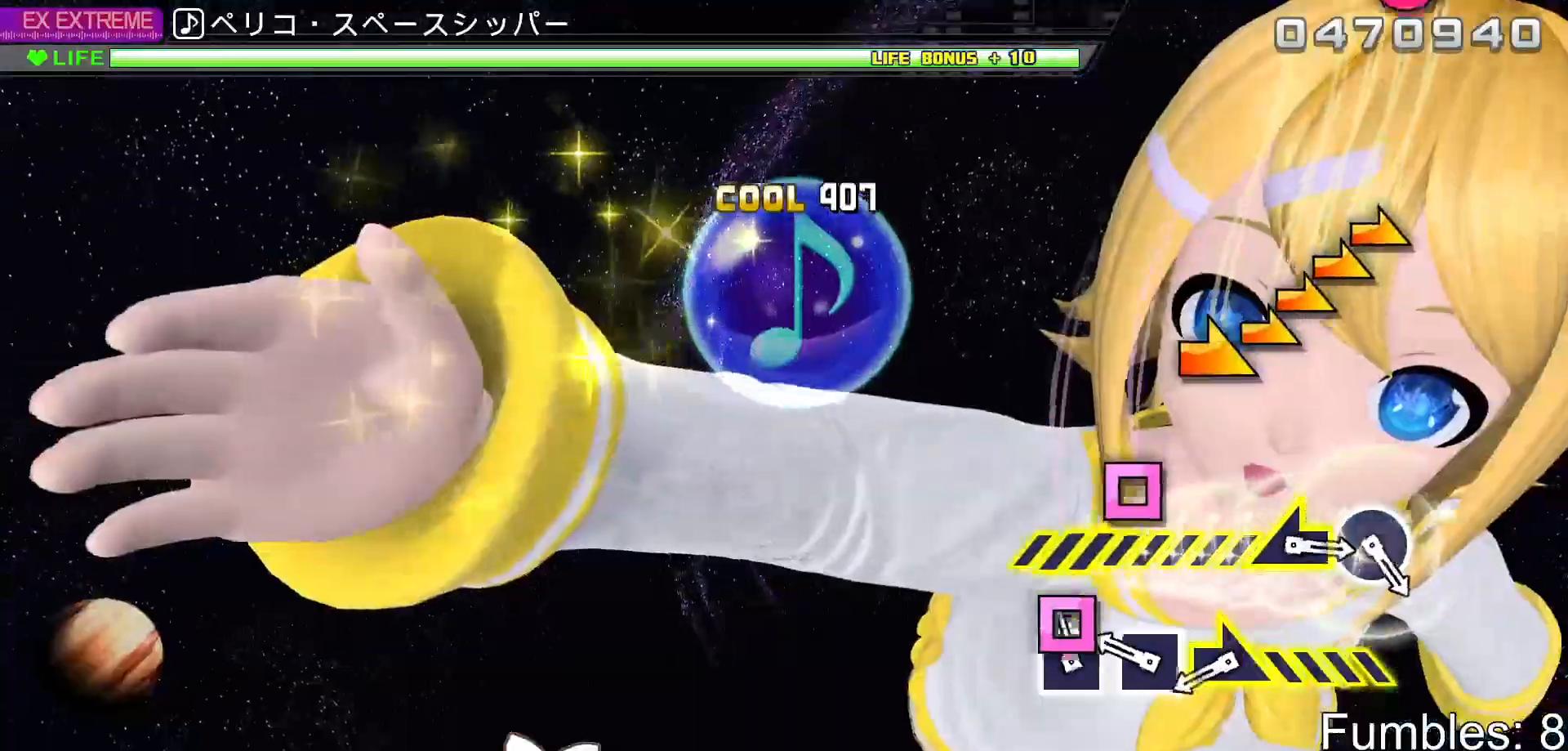
{"dt_ms": 500, "buttons": [], "left_stick": "right", "right_stick": "center", "events": [[83, "SQUARE", "down"], [200, "SQUARE", "up"], [283, "SQUARE", "down"], [433, "SQUARE", "up"], [467, "left_stick", "right"]]}
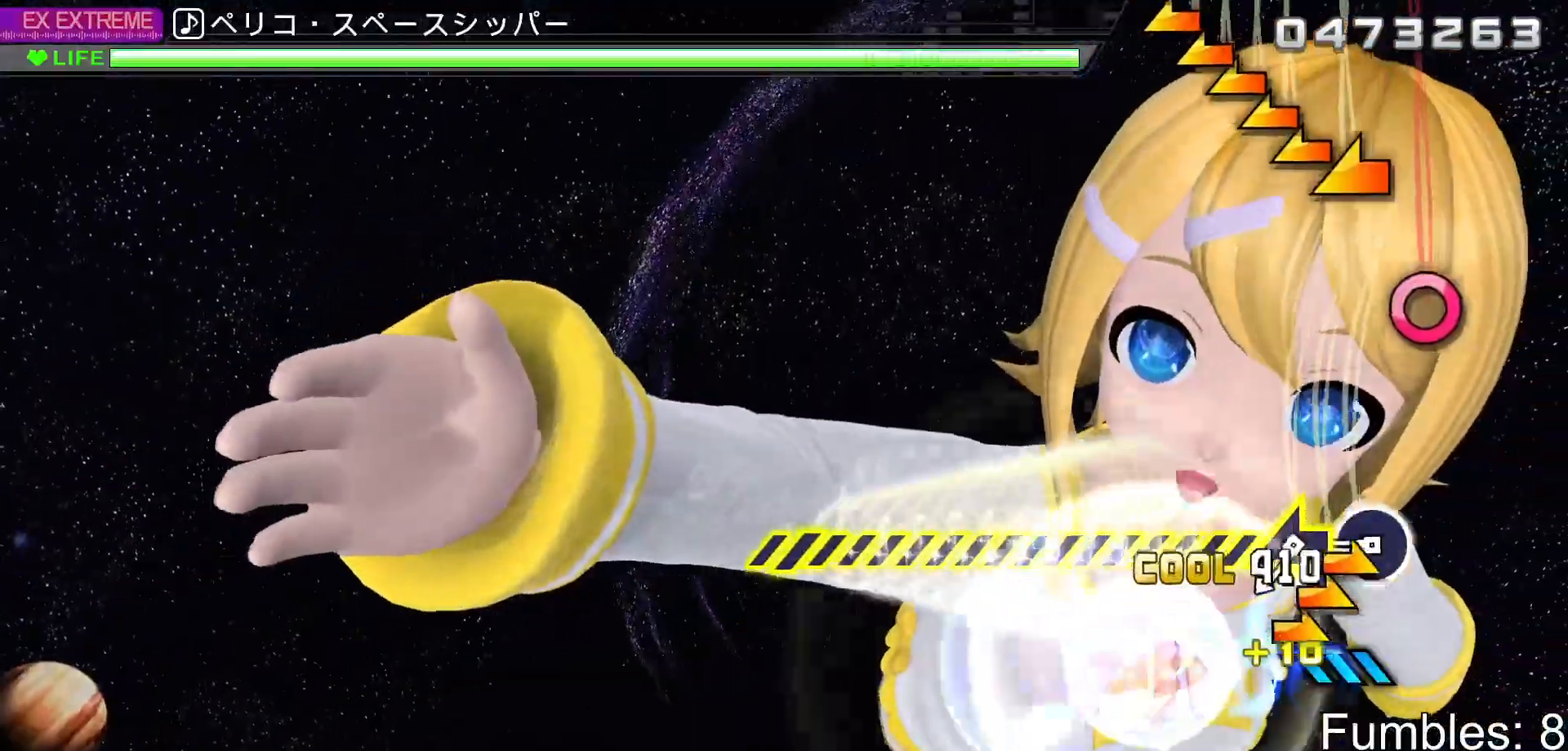
{"dt_ms": 500, "buttons": ["CIRCLE"], "left_stick": "center", "right_stick": "center", "events": [[317, "left_stick", "center"], [400, "CIRCLE", "down"]]}
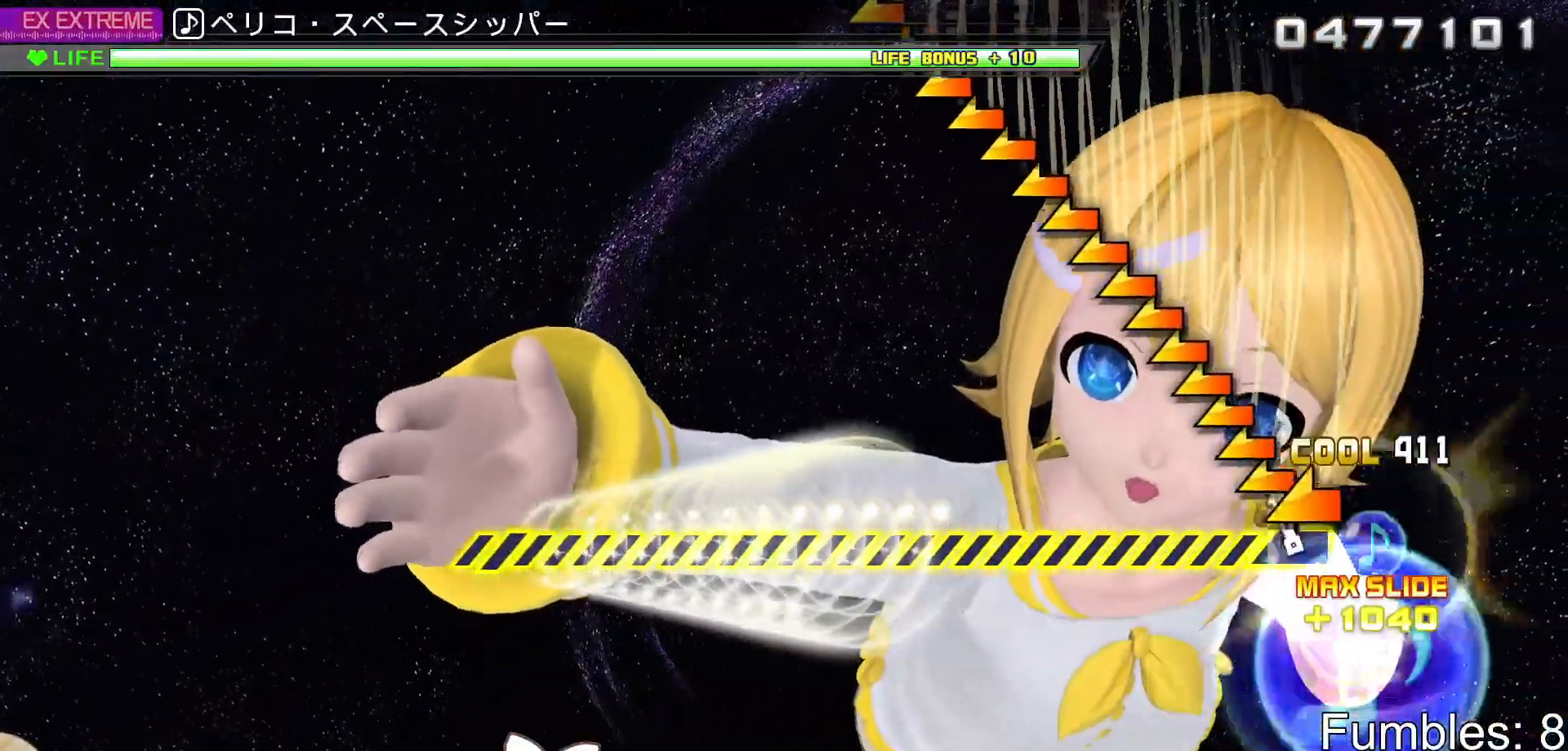
{"dt_ms": 500, "buttons": [], "left_stick": "left", "right_stick": "center", "events": [[50, "CIRCLE", "up"], [50, "left_stick", "left"]]}
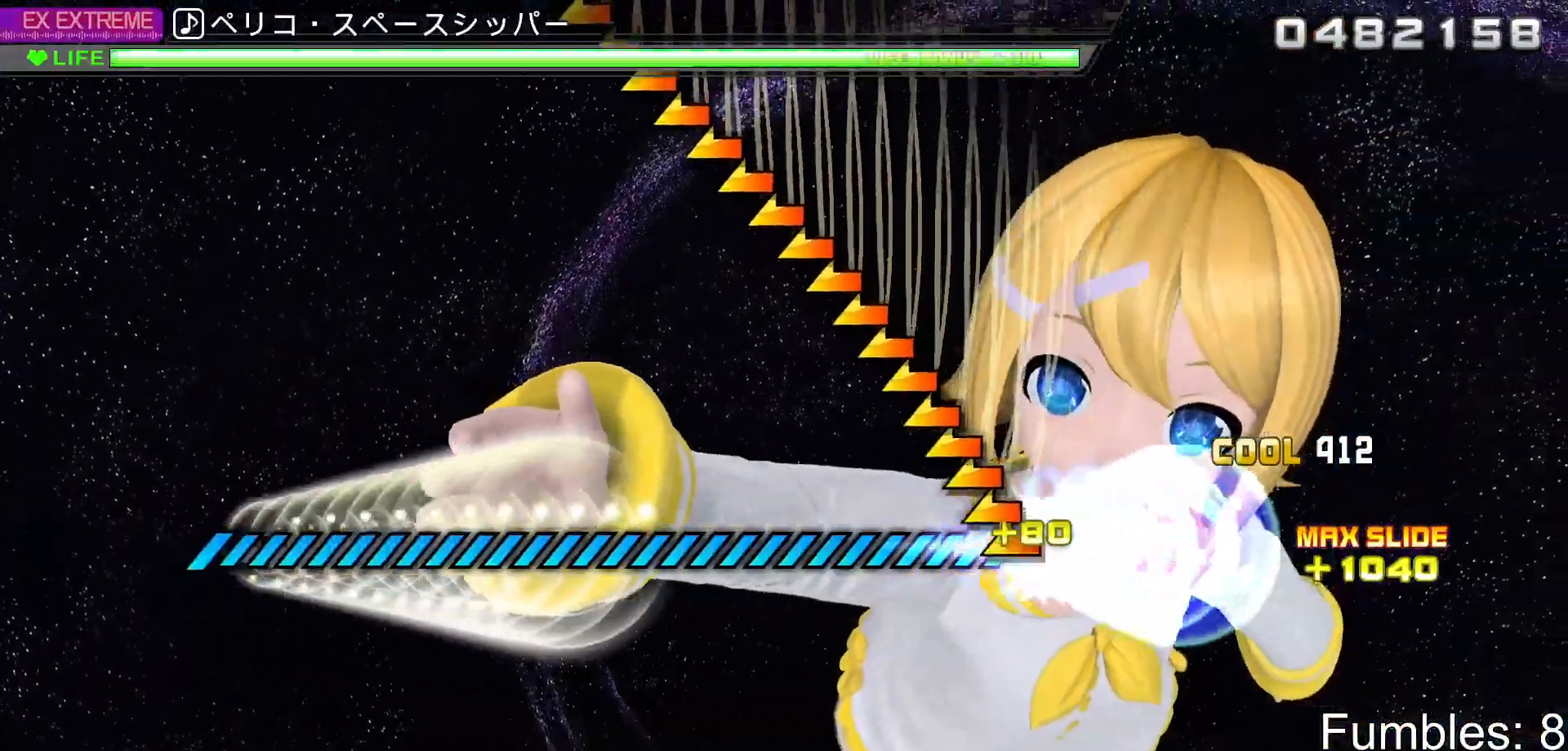
{"dt_ms": 500, "buttons": [], "left_stick": "center", "right_stick": "center", "events": [[200, "left_stick", "center"]]}
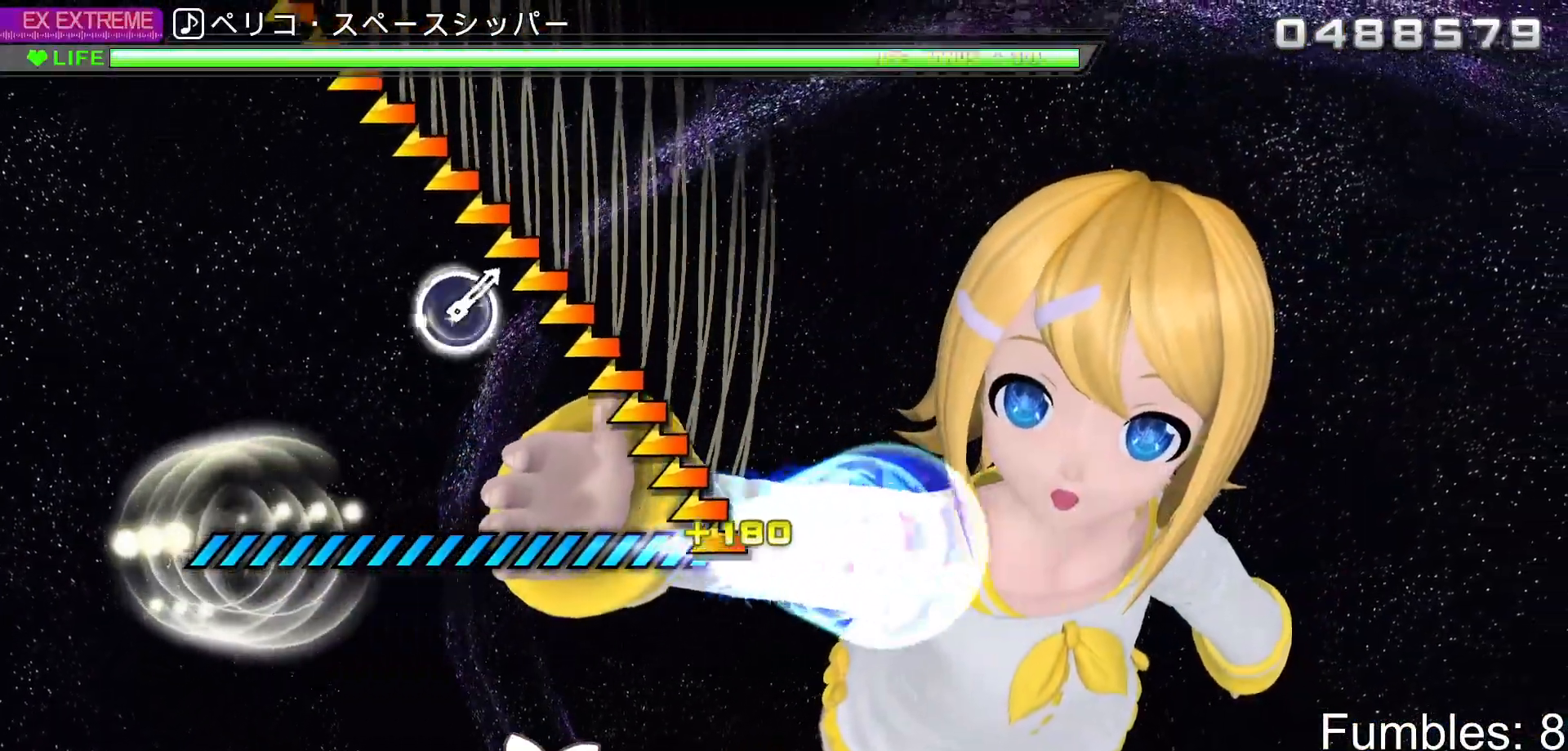
{"dt_ms": 500, "buttons": [], "left_stick": "center", "right_stick": "center", "events": []}
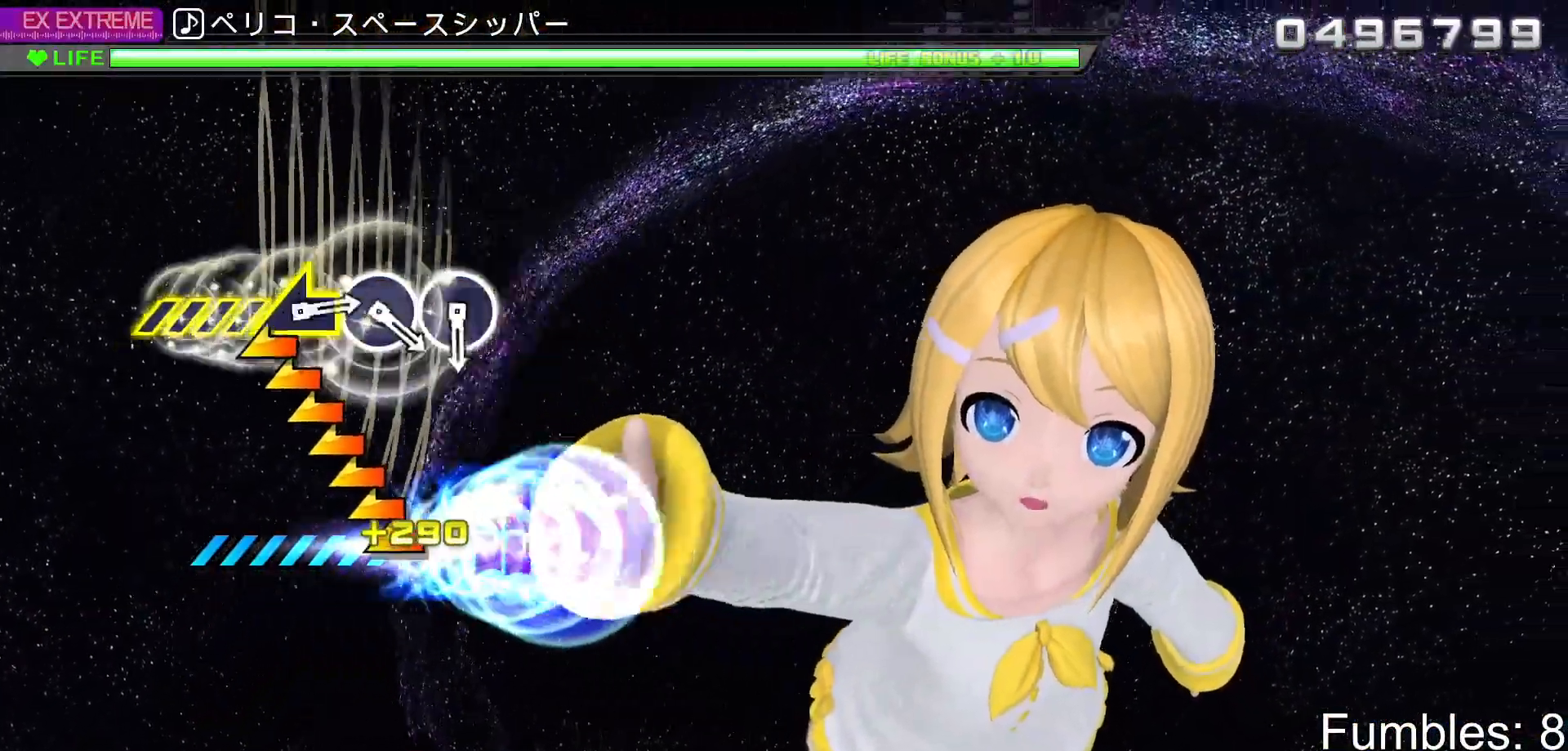
{"dt_ms": 500, "buttons": [], "left_stick": "center", "right_stick": "center", "events": []}
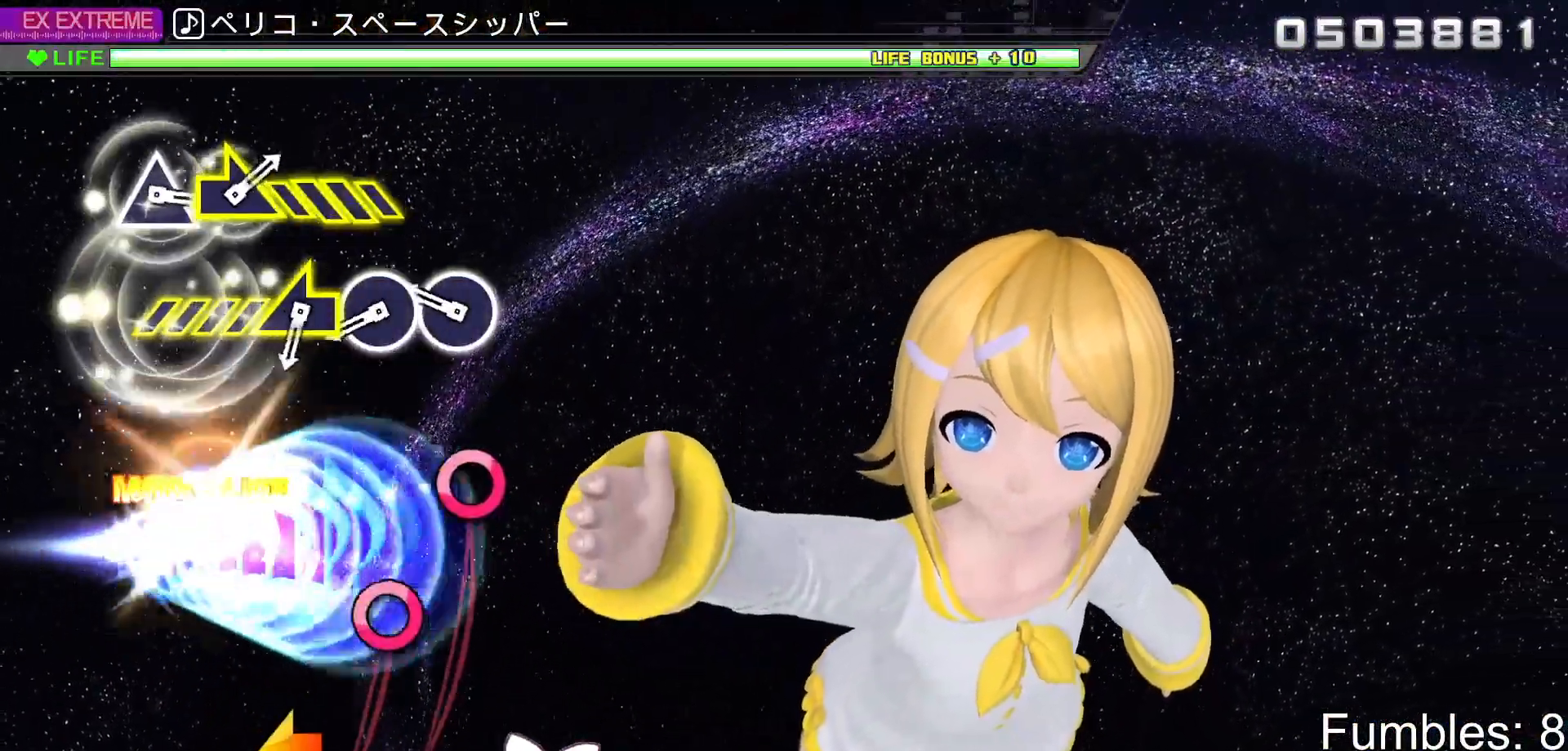
{"dt_ms": 500, "buttons": ["CIRCLE"], "left_stick": "center", "right_stick": "center", "events": [[300, "CIRCLE", "down"], [417, "CIRCLE", "up"], [500, "CIRCLE", "down"]]}
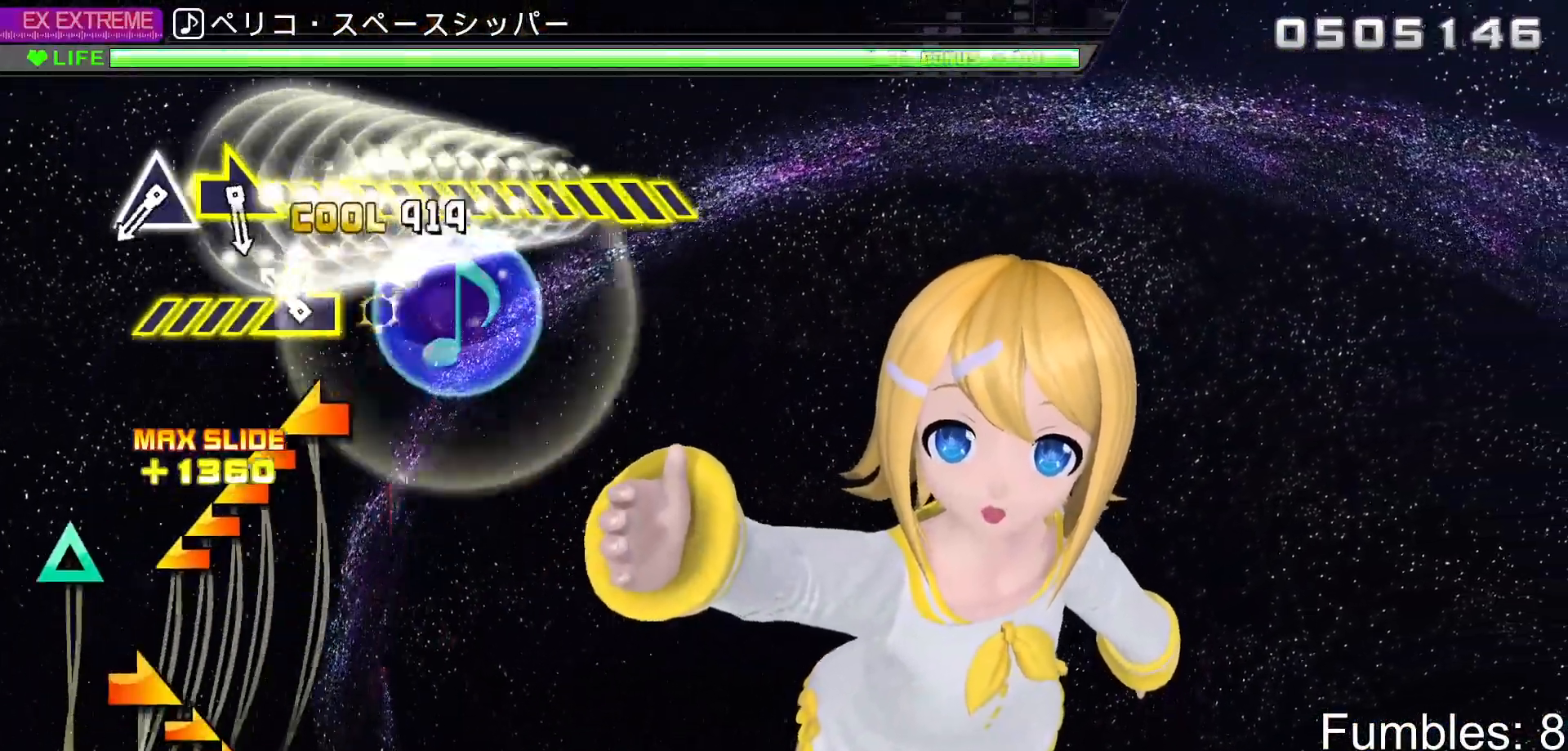
{"dt_ms": 500, "buttons": [], "left_stick": "center", "right_stick": "center", "events": [[150, "CIRCLE", "up"], [167, "left_stick", "left"], [433, "left_stick", "center"]]}
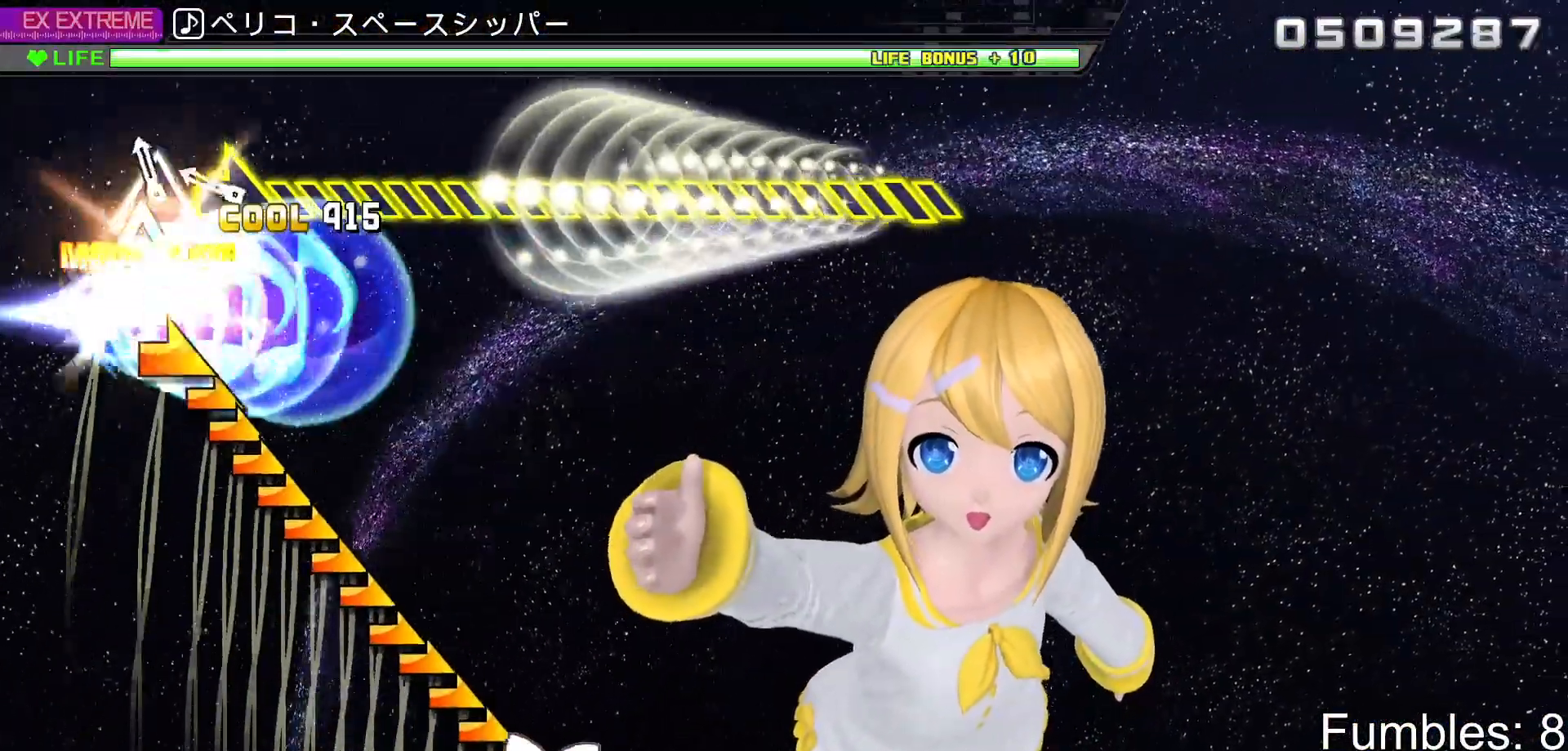
{"dt_ms": 500, "buttons": [], "left_stick": "right", "right_stick": "center", "events": [[83, "TRIANGLE", "down"], [233, "left_stick", "right"], [267, "TRIANGLE", "up"]]}
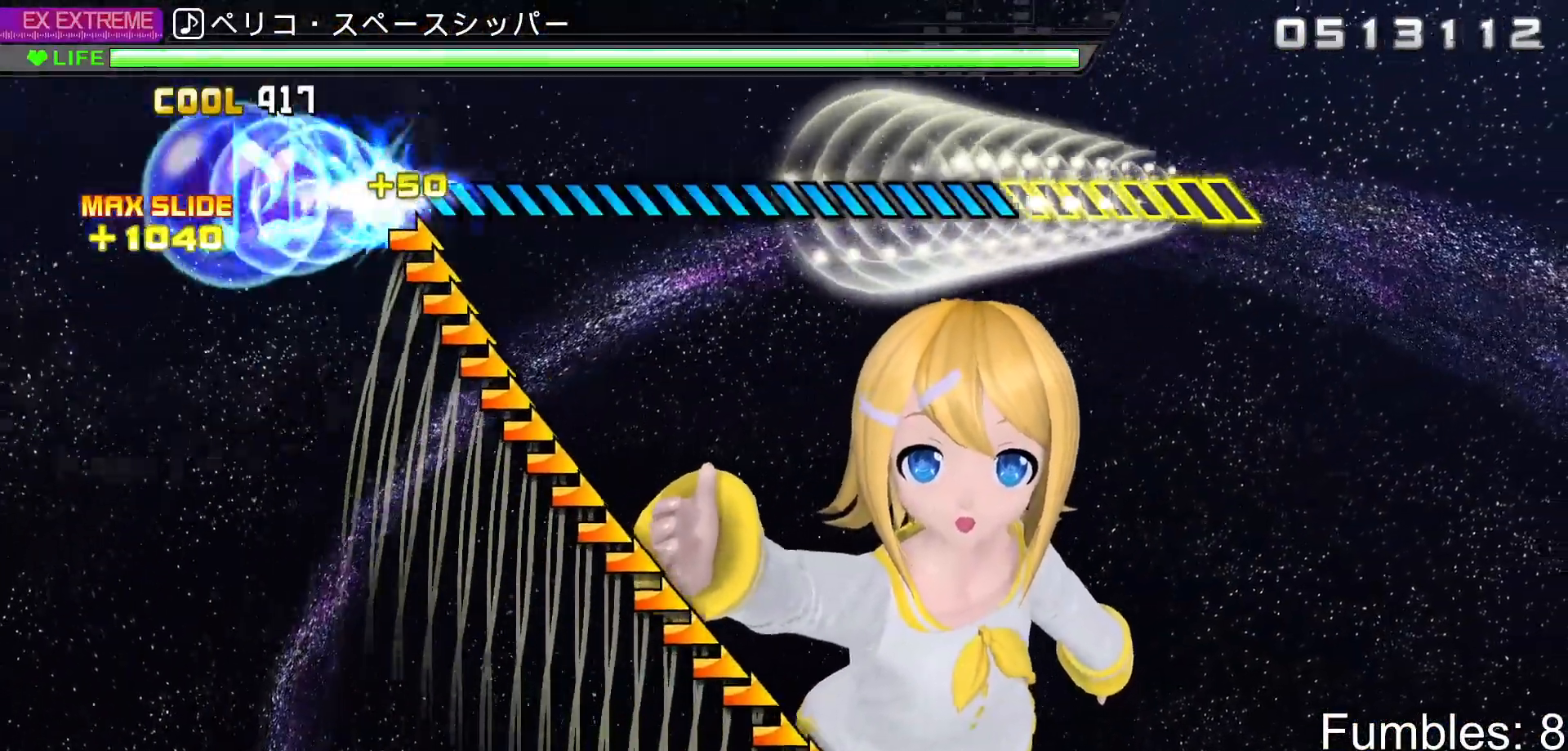
{"dt_ms": 500, "buttons": [], "left_stick": "right", "right_stick": "center", "events": []}
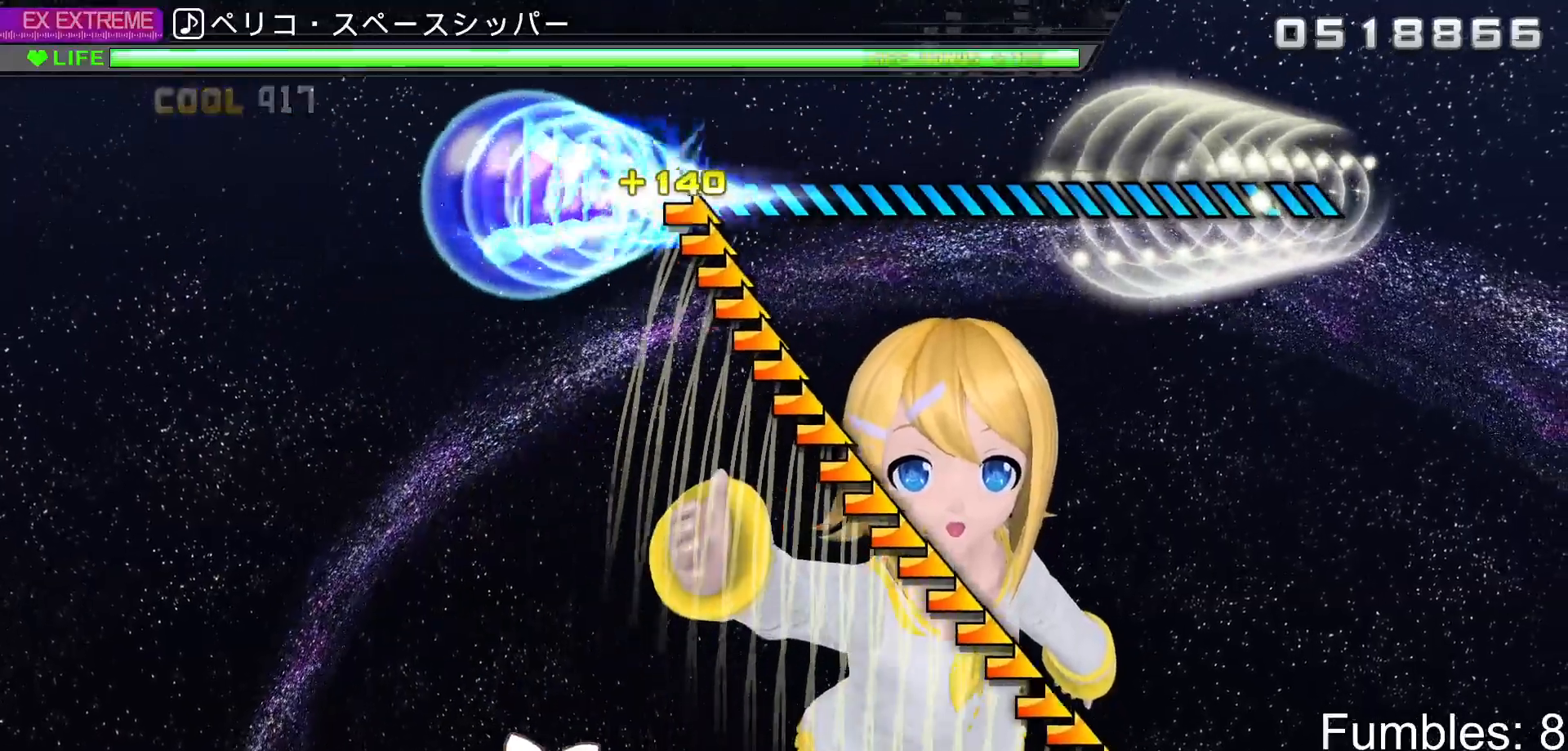
{"dt_ms": 500, "buttons": [], "left_stick": "center", "right_stick": "center", "events": [[33, "left_stick", "center"]]}
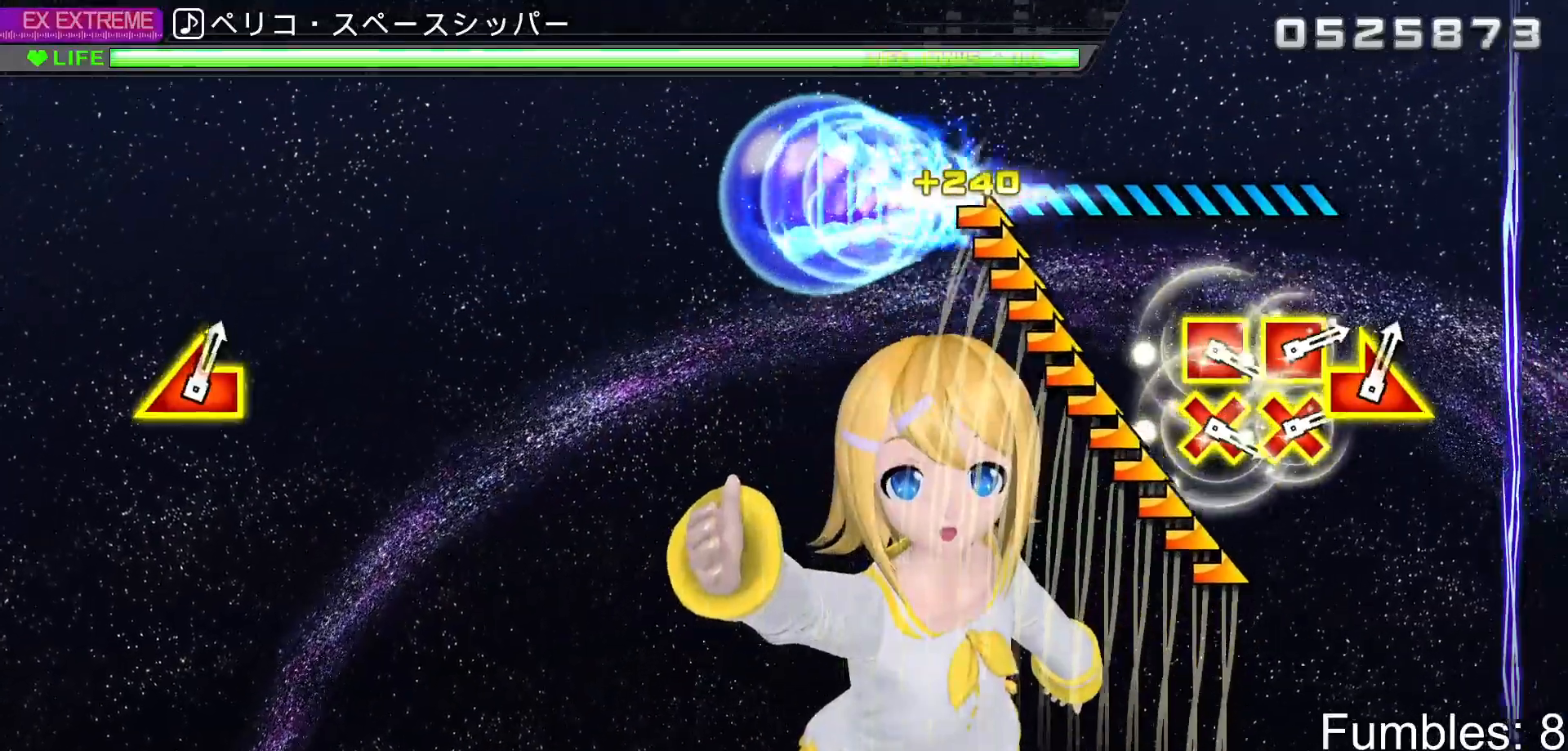
{"dt_ms": 500, "buttons": [], "left_stick": "center", "right_stick": "center", "events": []}
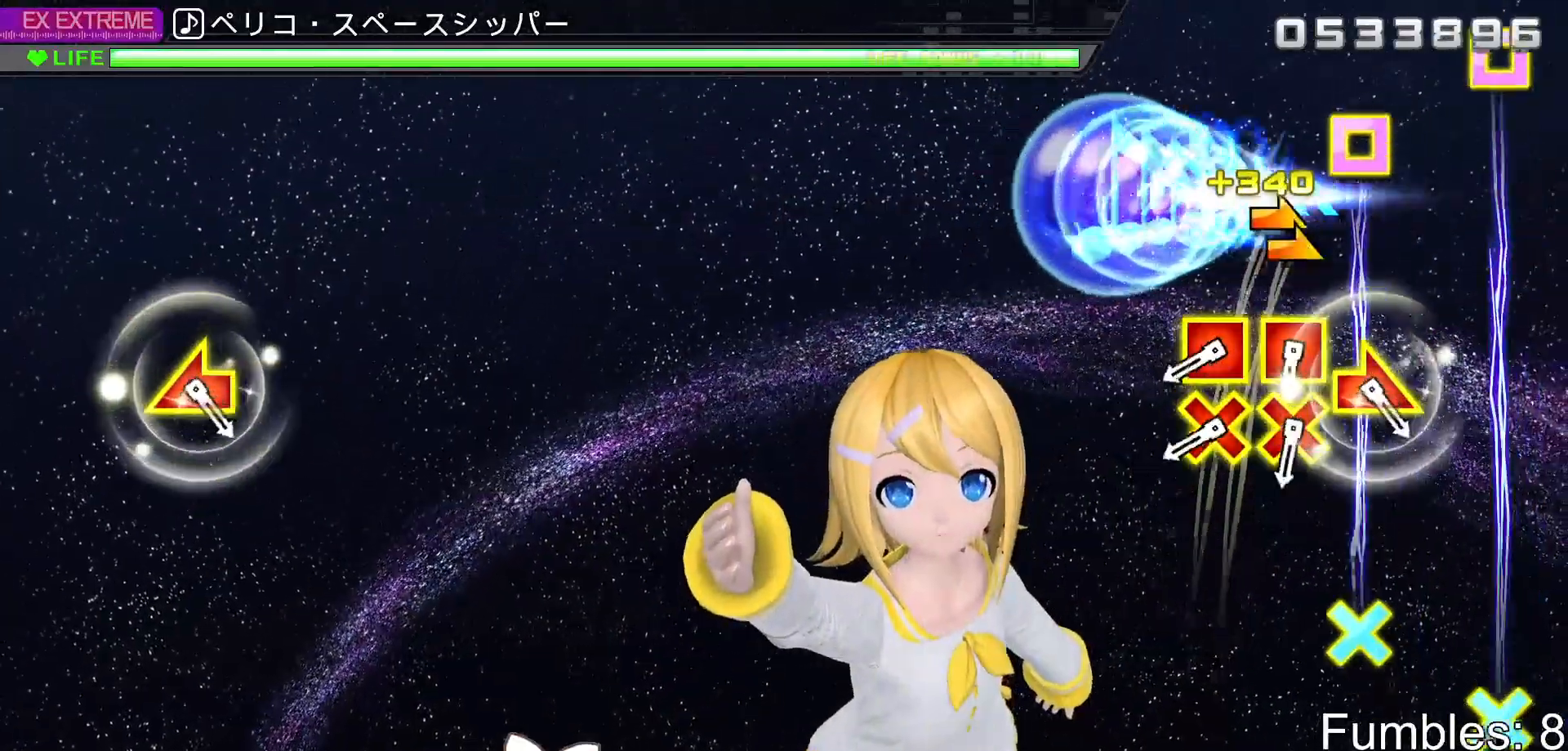
{"dt_ms": 500, "buttons": ["CROSS"], "left_stick": "center", "right_stick": "center", "events": [[500, "CROSS", "down"]]}
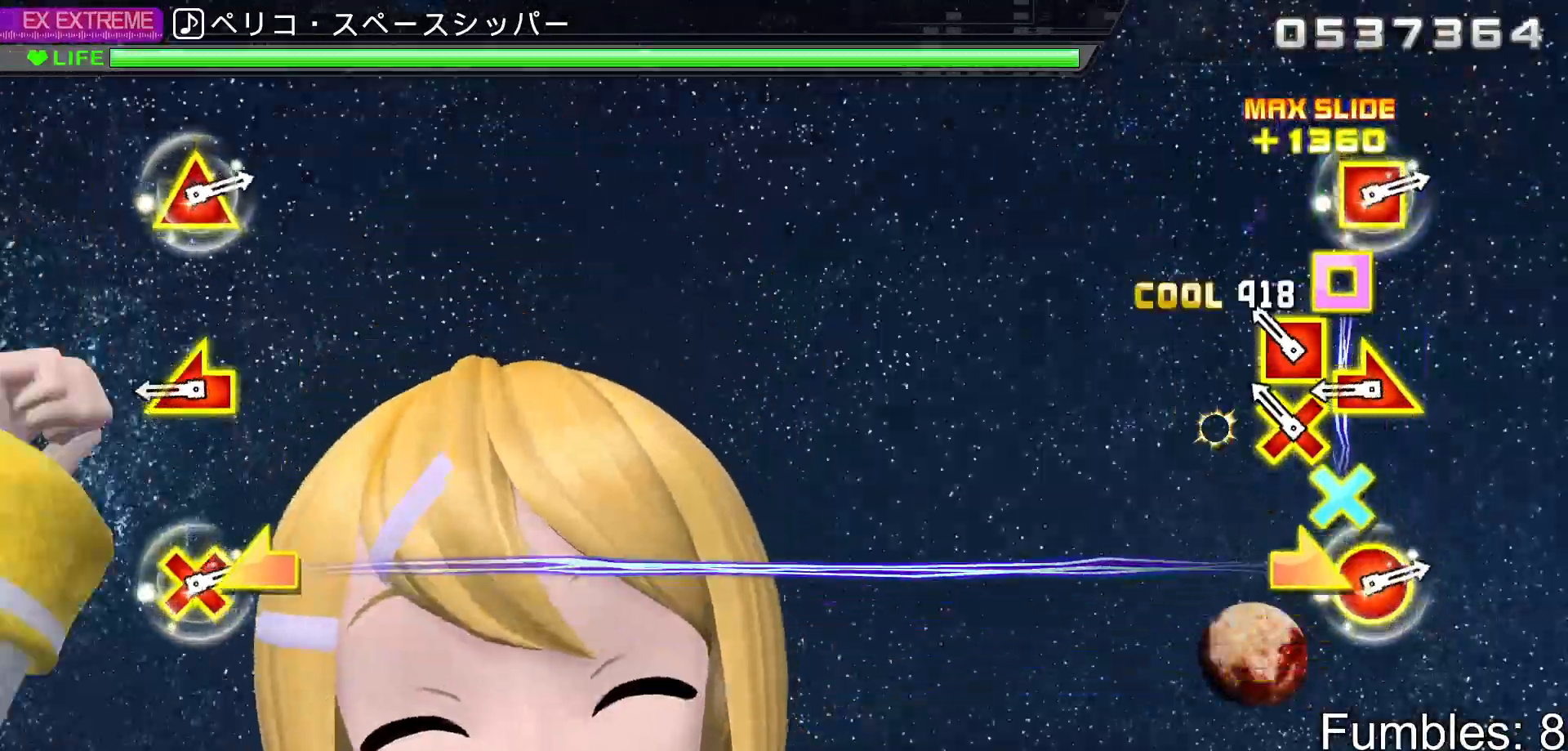
{"dt_ms": 1000, "buttons": [], "left_stick": "center", "right_stick": "center"}
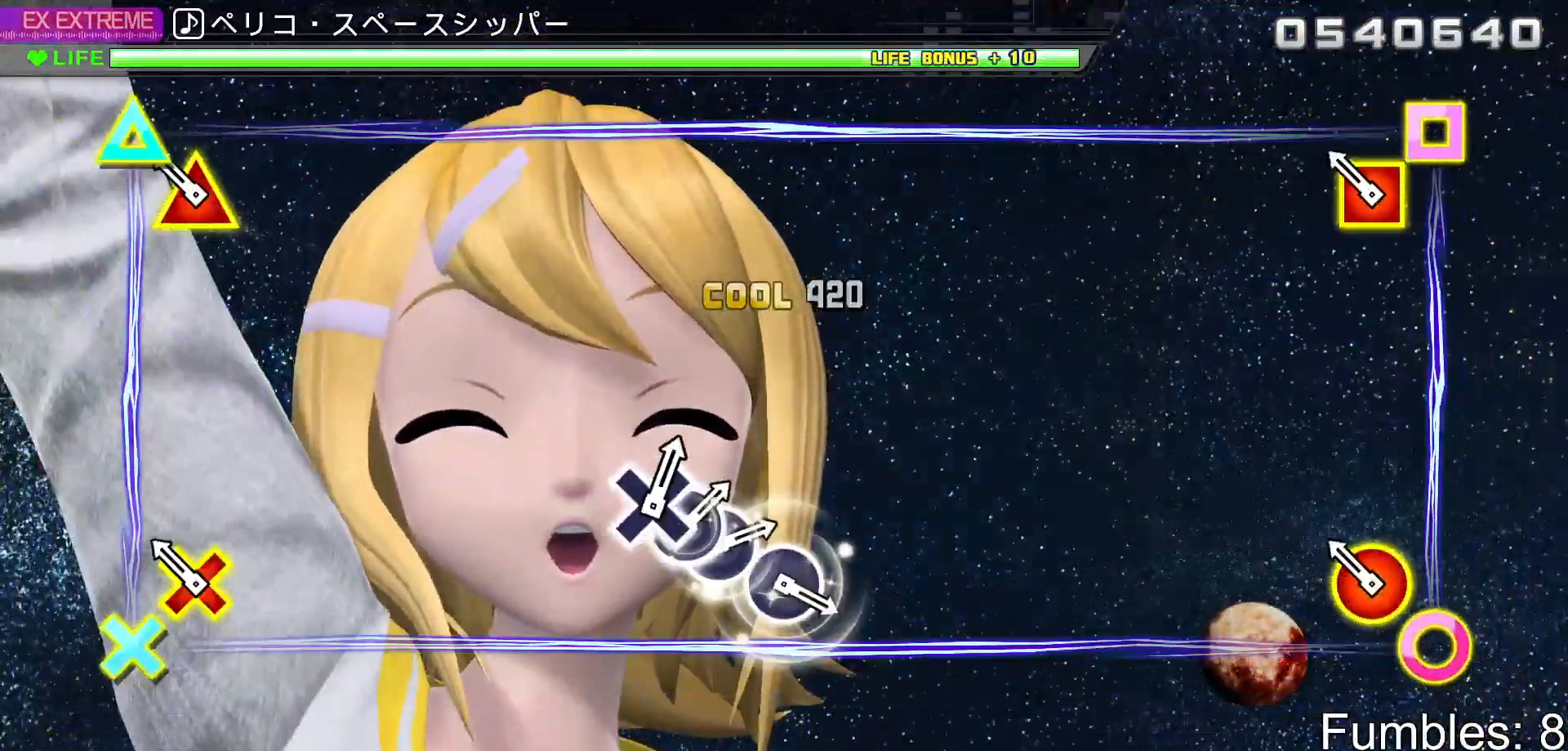
{"dt_ms": 500, "buttons": [], "left_stick": "center", "right_stick": "center", "events": [[167, "R2", "down"], [467, "R2", "up"]]}
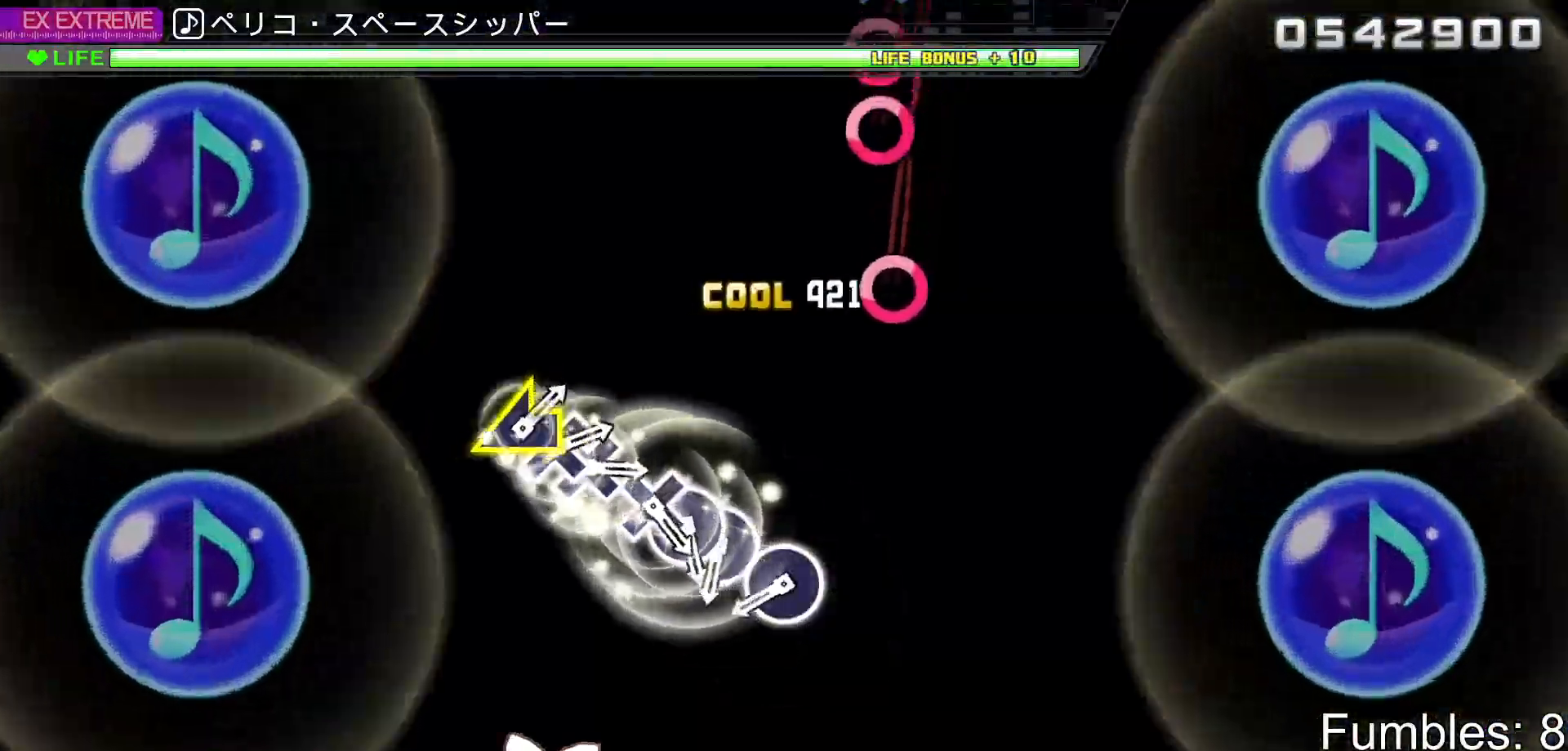
{"dt_ms": 500, "buttons": ["CIRCLE"], "left_stick": "center", "right_stick": "center", "events": [[500, "CIRCLE", "down"]]}
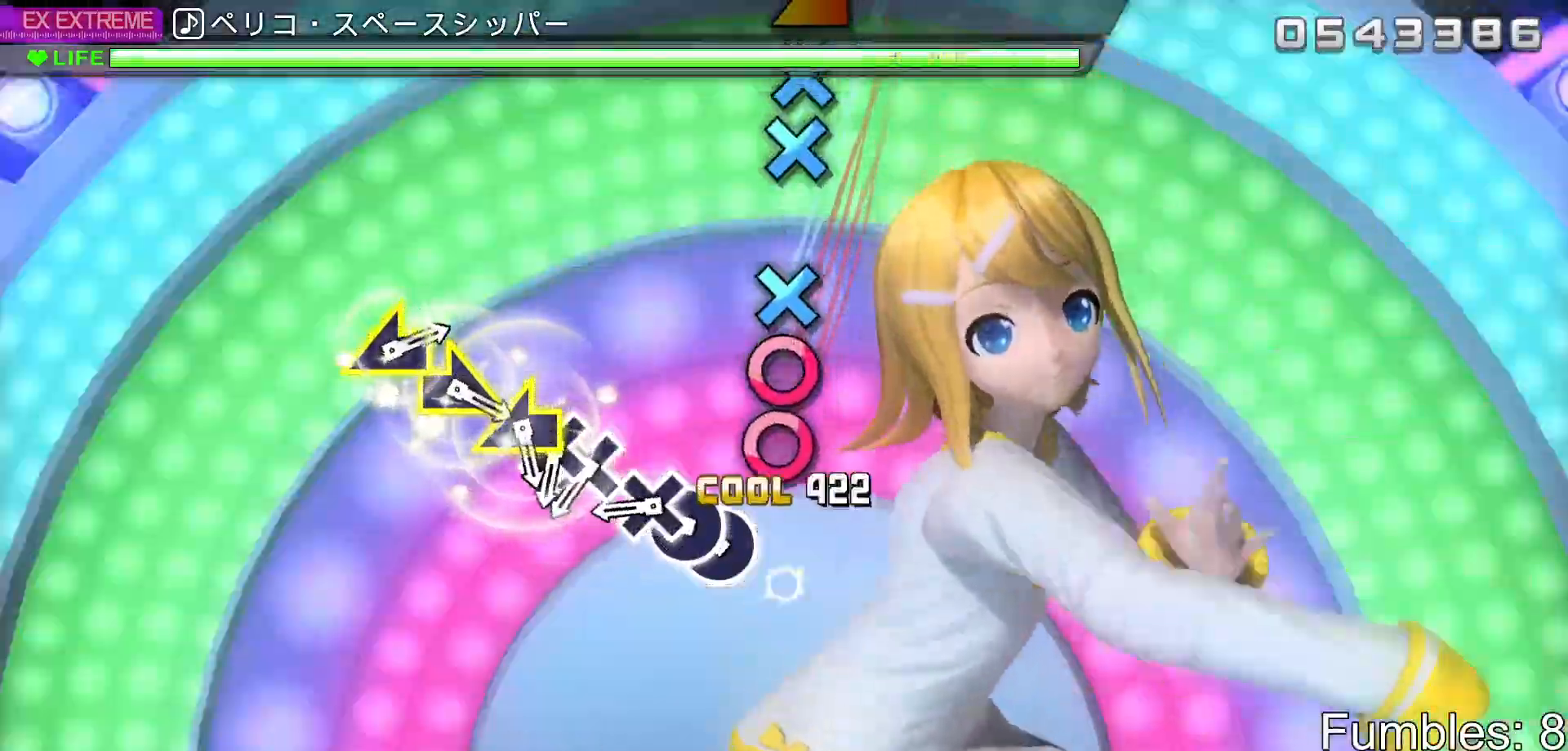
{"dt_ms": 500, "buttons": [], "left_stick": "center", "right_stick": "center", "events": [[100, "CIRCLE", "up"], [183, "CIRCLE", "down"], [283, "CIRCLE", "up"], [283, "DPAD_RIGHT", "down"], [383, "CROSS", "down"], [383, "DPAD_RIGHT", "up"], [467, "CROSS", "up"]]}
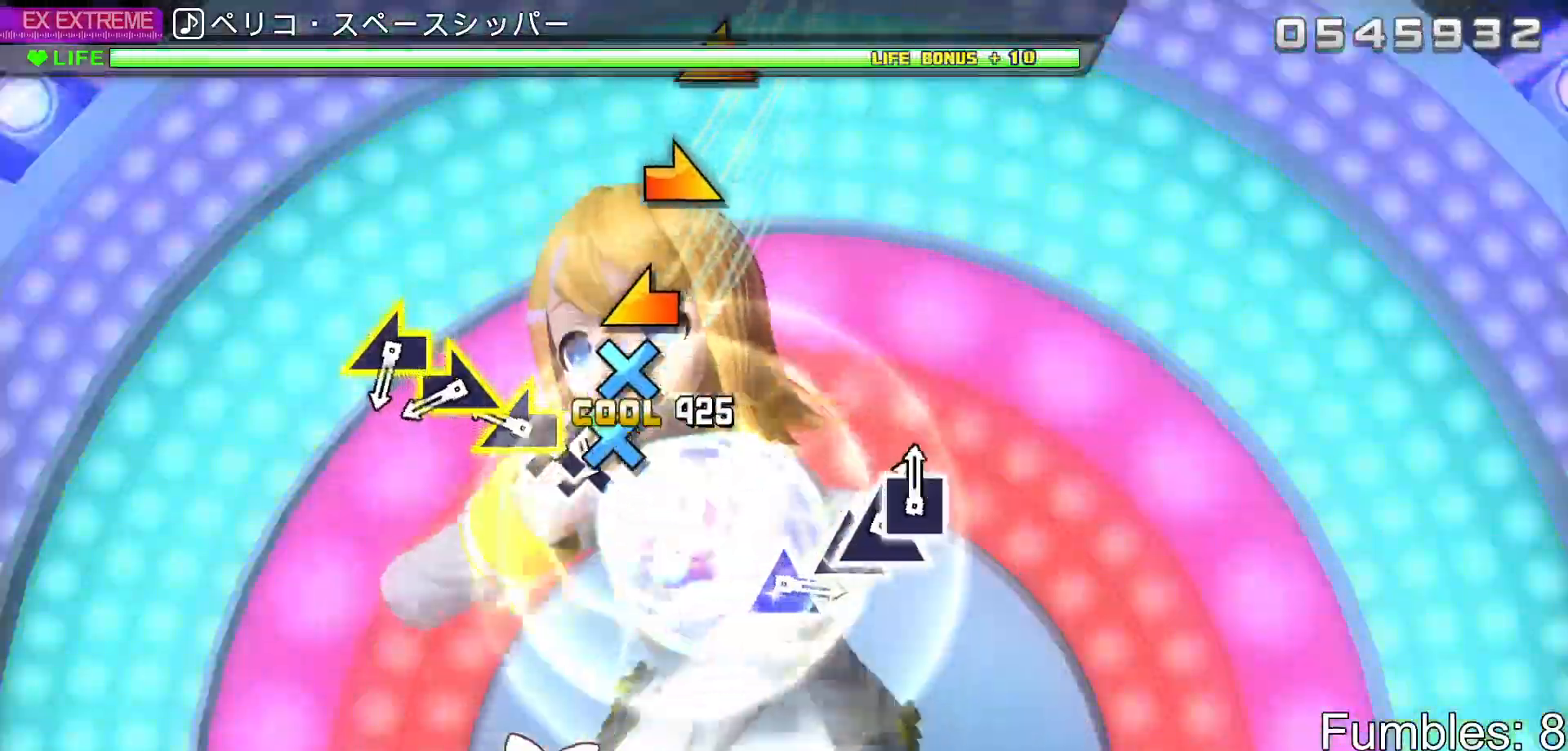
{"dt_ms": 500, "buttons": [], "left_stick": "right", "right_stick": "center", "events": [[83, "CROSS", "down"], [167, "CROSS", "up"], [183, "DPAD_DOWN", "down"], [267, "right_stick", "left"], [283, "DPAD_DOWN", "up"], [400, "right_stick", "center"], [467, "left_stick", "right"]]}
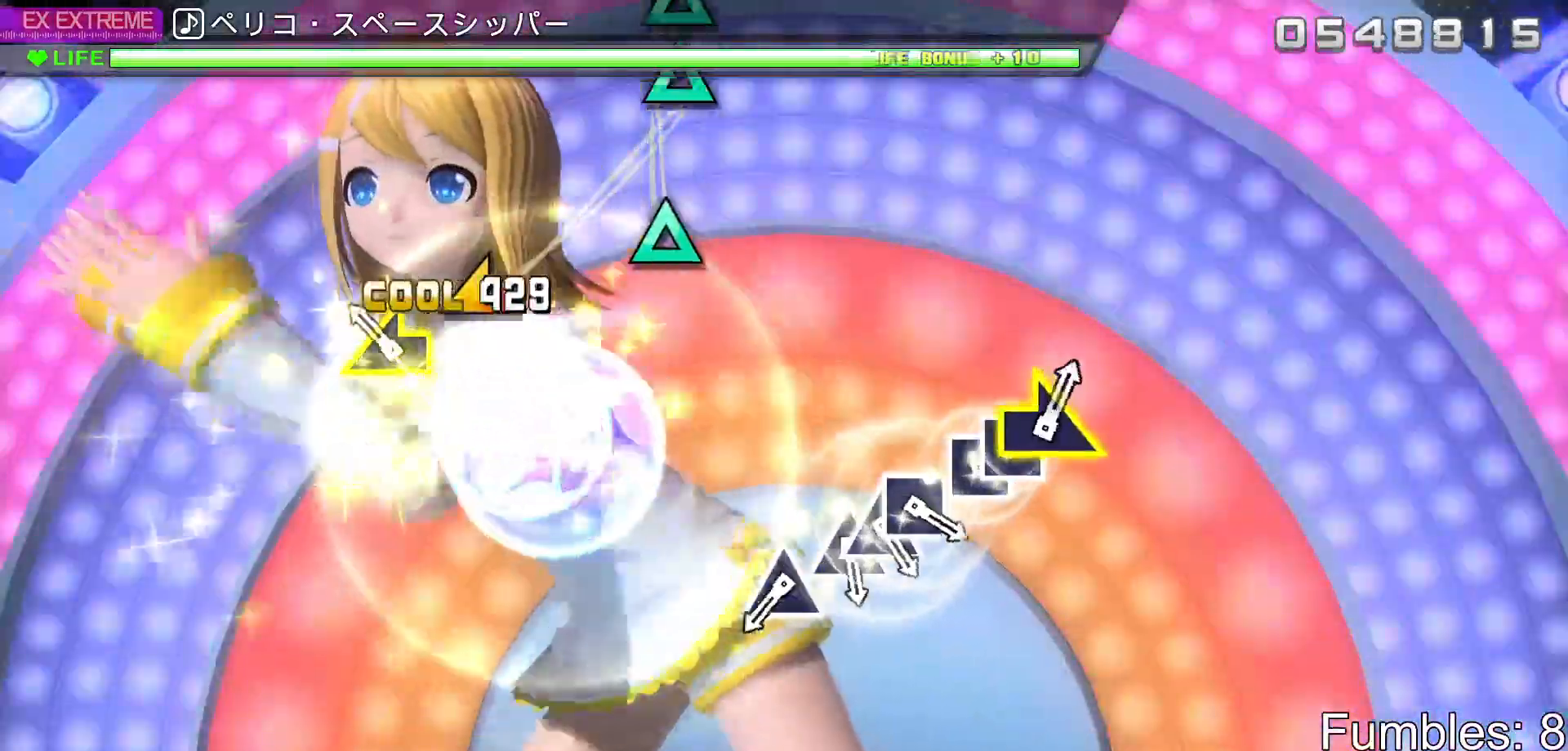
{"dt_ms": 500, "buttons": [], "left_stick": "center", "right_stick": "center", "events": [[150, "left_stick", "center"], [183, "right_stick", "left"], [333, "right_stick", "center"]]}
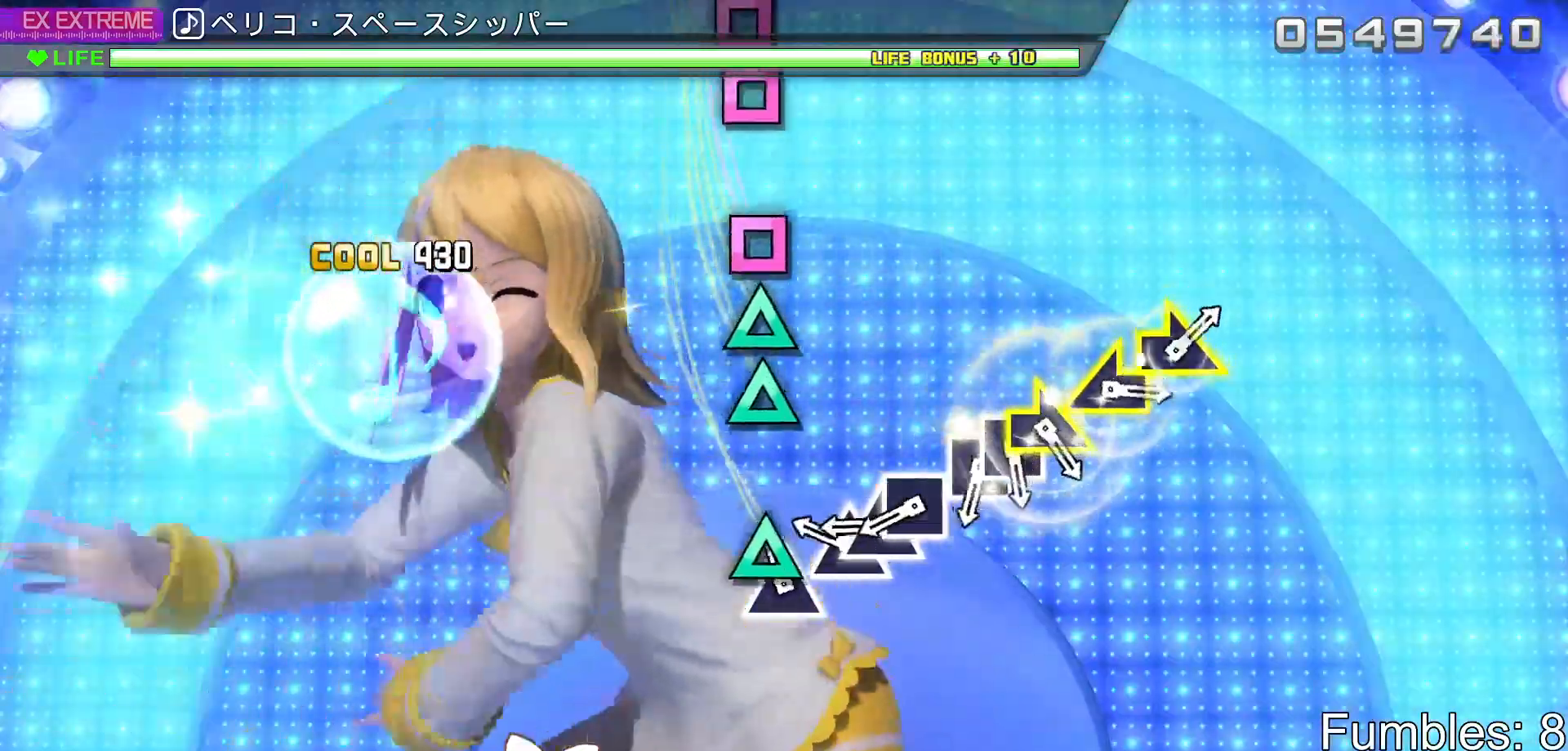
{"dt_ms": 500, "buttons": ["SQUARE"], "left_stick": "center", "right_stick": "center", "events": [[117, "TRIANGLE", "down"], [183, "TRIANGLE", "up"], [300, "TRIANGLE", "down"], [383, "TRIANGLE", "up"], [417, "DPAD_UP", "down"], [483, "DPAD_UP", "up"], [483, "SQUARE", "down"]]}
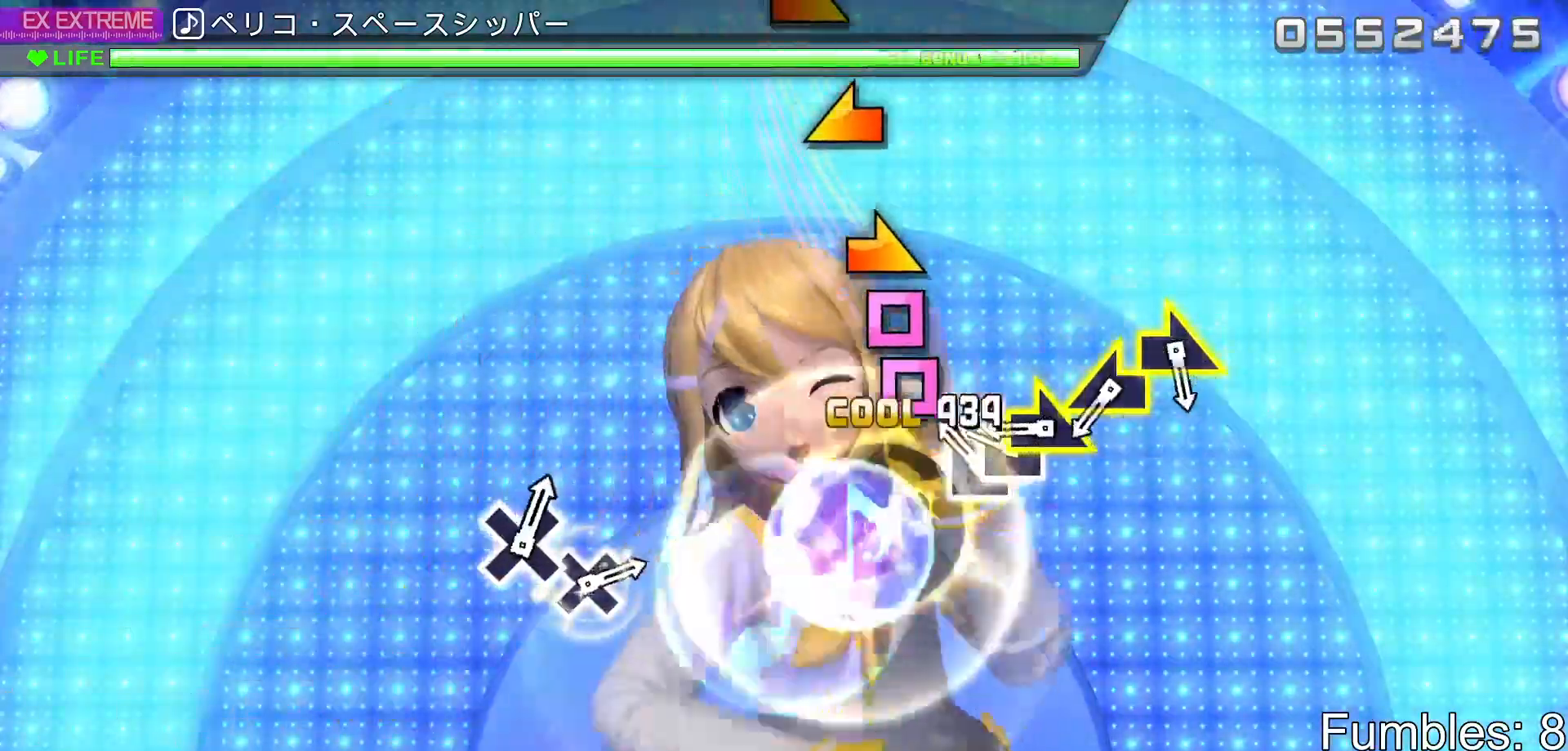
{"dt_ms": 500, "buttons": [], "left_stick": "center", "right_stick": "center", "events": [[83, "SQUARE", "up"], [200, "SQUARE", "down"], [267, "DPAD_LEFT", "down"], [267, "SQUARE", "up"], [367, "DPAD_LEFT", "up"], [383, "right_stick", "right"], [500, "right_stick", "center"]]}
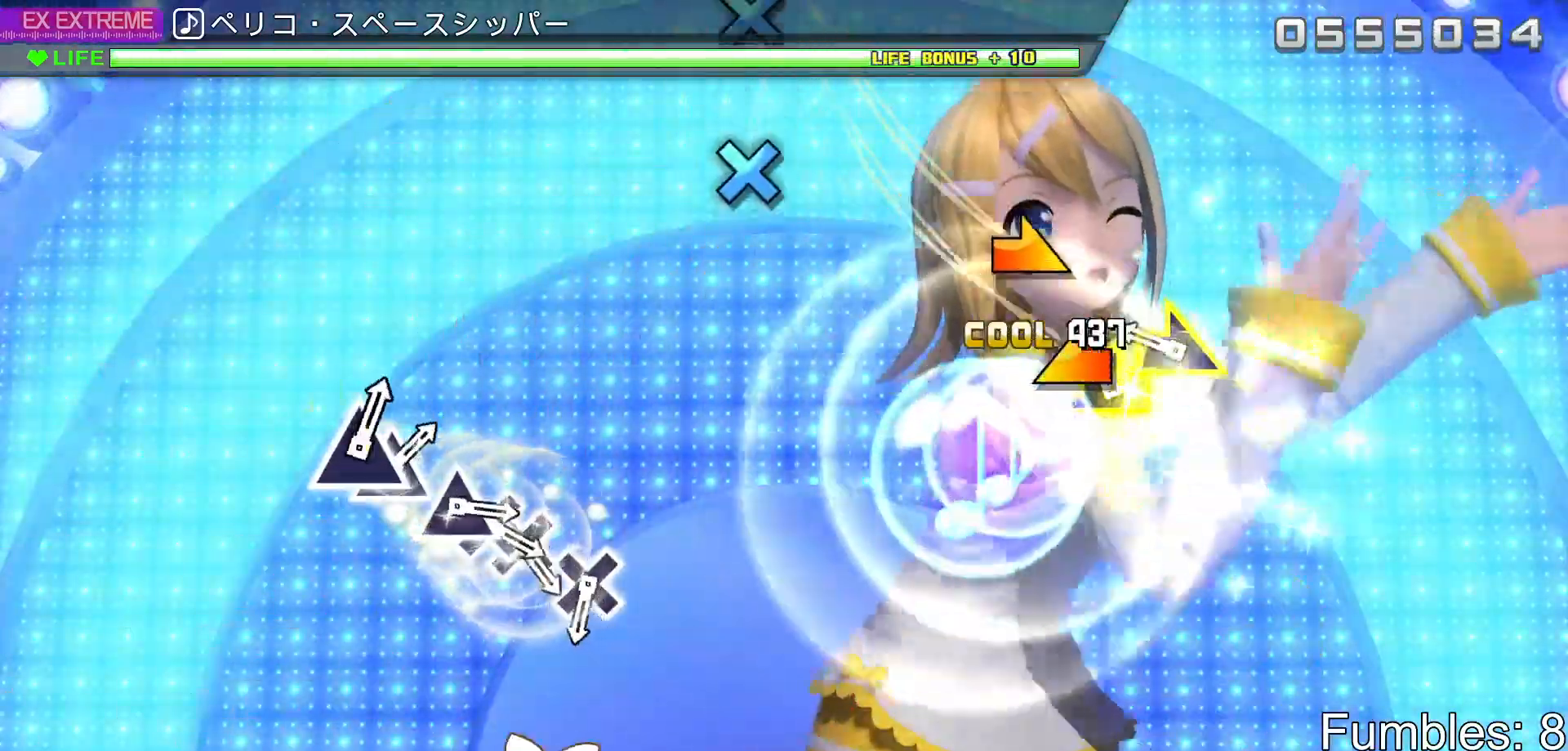
{"dt_ms": 500, "buttons": [], "left_stick": "center", "right_stick": "center", "events": [[83, "left_stick", "left"], [217, "left_stick", "center"], [283, "right_stick", "right"], [450, "right_stick", "center"]]}
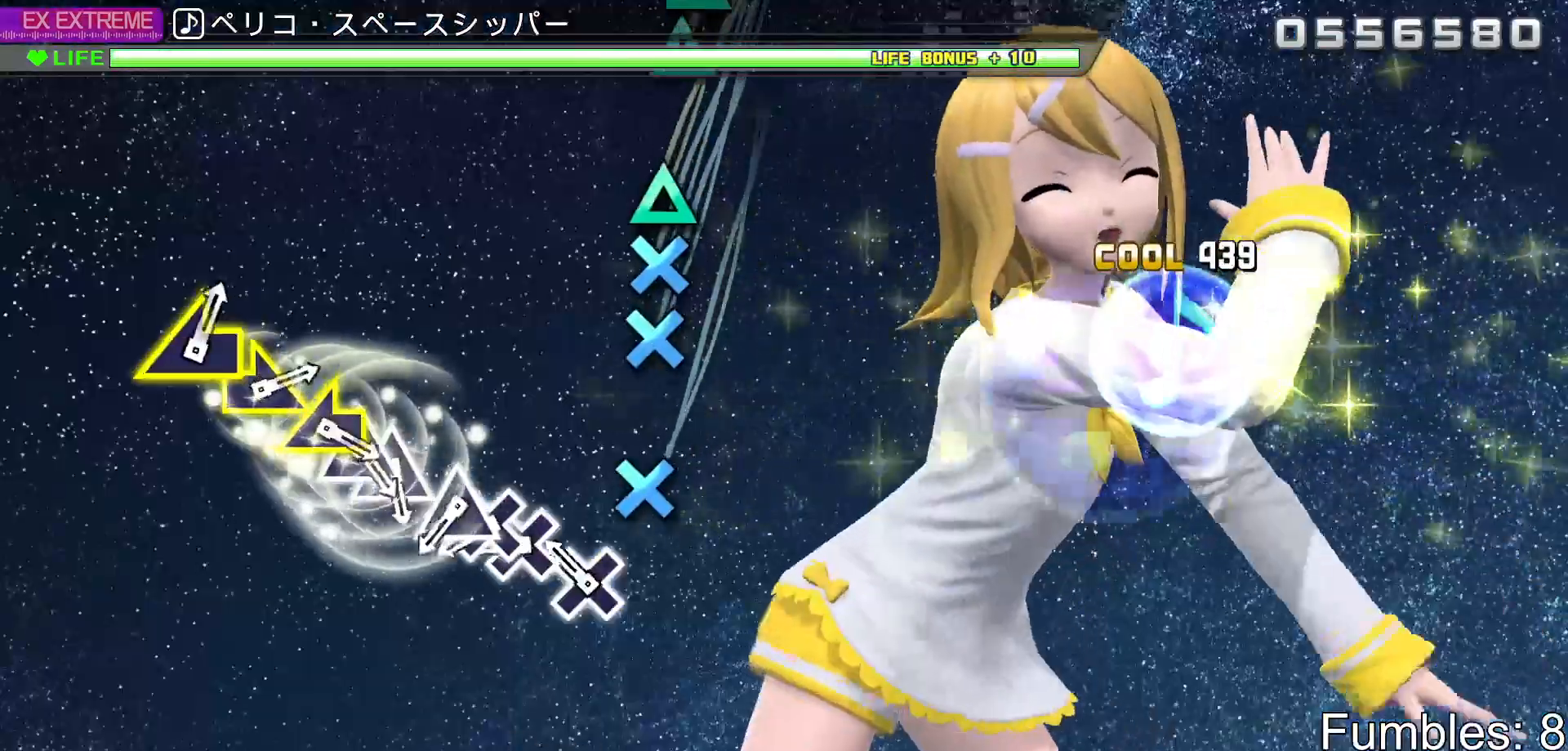
{"dt_ms": 500, "buttons": ["DPAD_DOWN"], "left_stick": "center", "right_stick": "center", "events": [[183, "CROSS", "down"], [283, "CROSS", "up"], [383, "CROSS", "down"], [467, "DPAD_DOWN", "down"], [483, "CROSS", "up"]]}
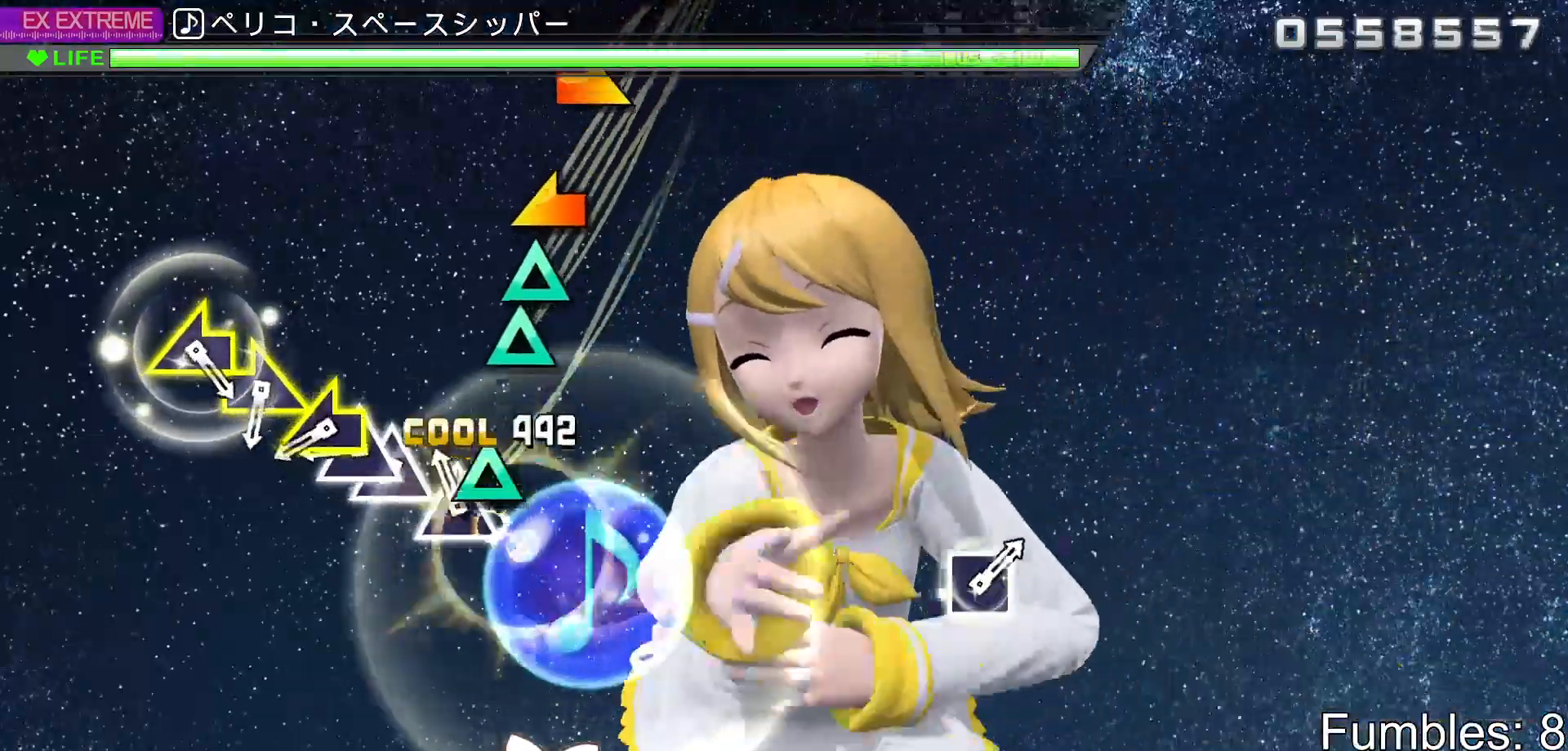
{"dt_ms": 500, "buttons": [], "left_stick": "center", "right_stick": "left", "events": [[83, "DPAD_DOWN", "up"], [83, "TRIANGLE", "down"], [183, "TRIANGLE", "up"], [283, "TRIANGLE", "down"], [367, "TRIANGLE", "up"], [383, "DPAD_UP", "down"], [483, "DPAD_UP", "up"], [483, "right_stick", "left"]]}